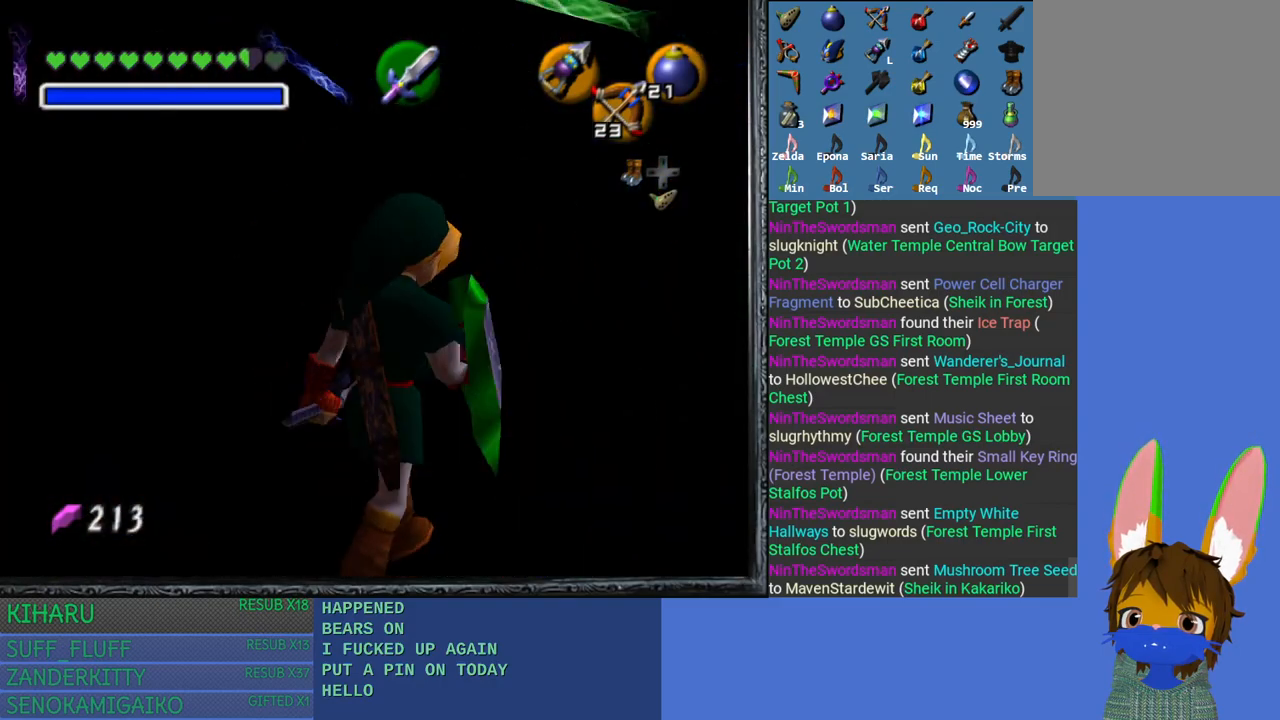
Gameplay with a controller (PlayStation layout); each line is a JSON object with the inputs held at the frame after it. "events" lists button and stick changes between this image and that frame as [ms after this image, input, new state], when the widget could be followed in between.
{"buttons": [], "left_stick": "up-right", "right_stick": "center", "events": [[133, "left_stick", "up-right"]]}
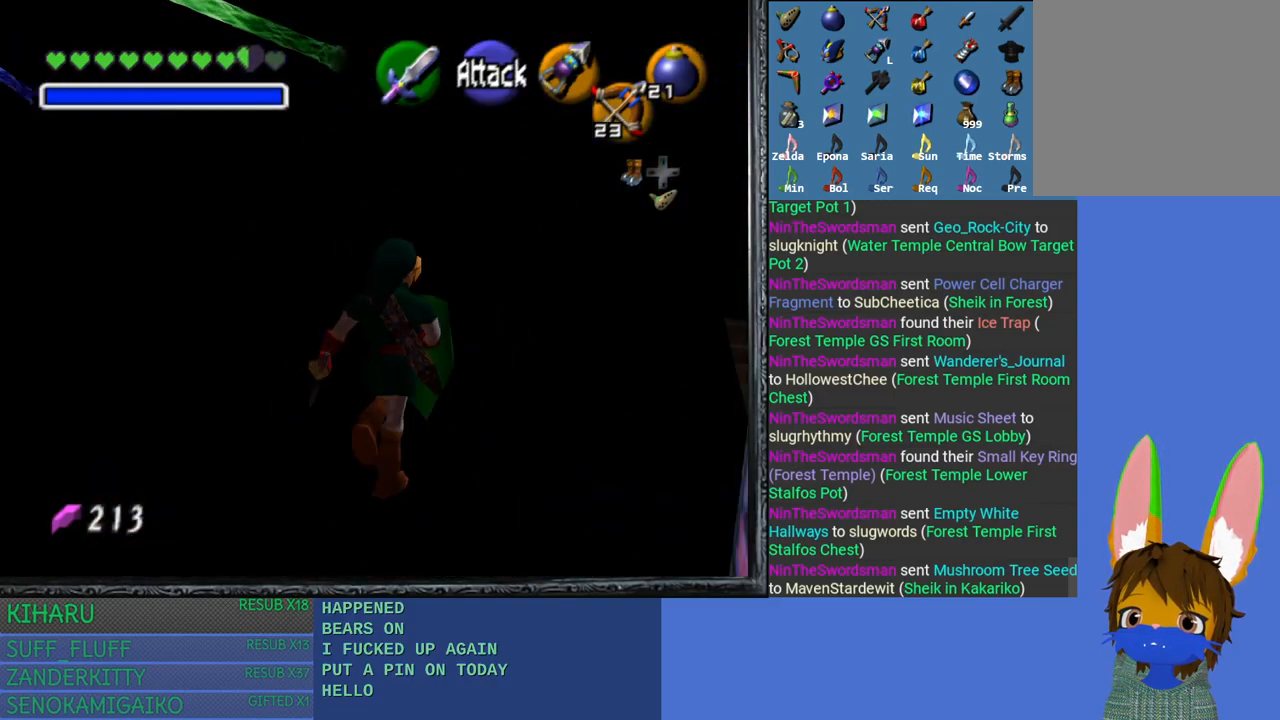
{"buttons": [], "left_stick": "up-right", "right_stick": "center", "events": []}
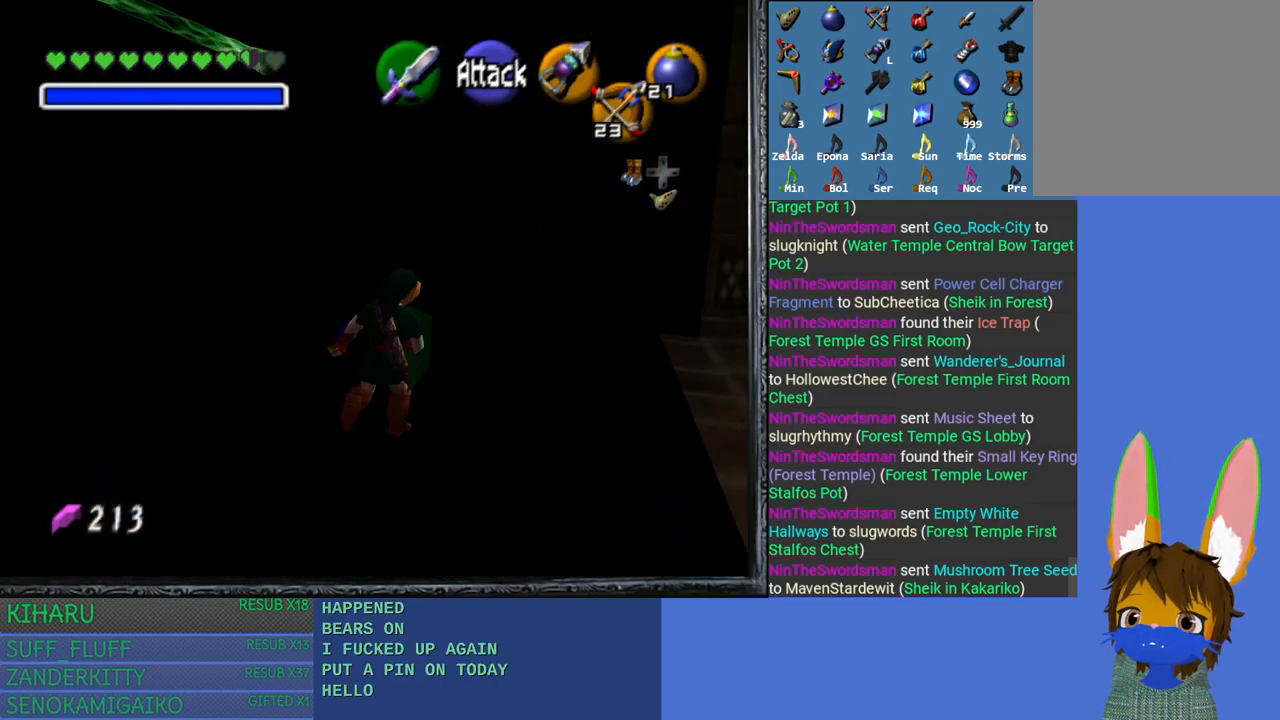
{"buttons": [], "left_stick": "up", "right_stick": "center", "events": [[250, "left_stick", "up"]]}
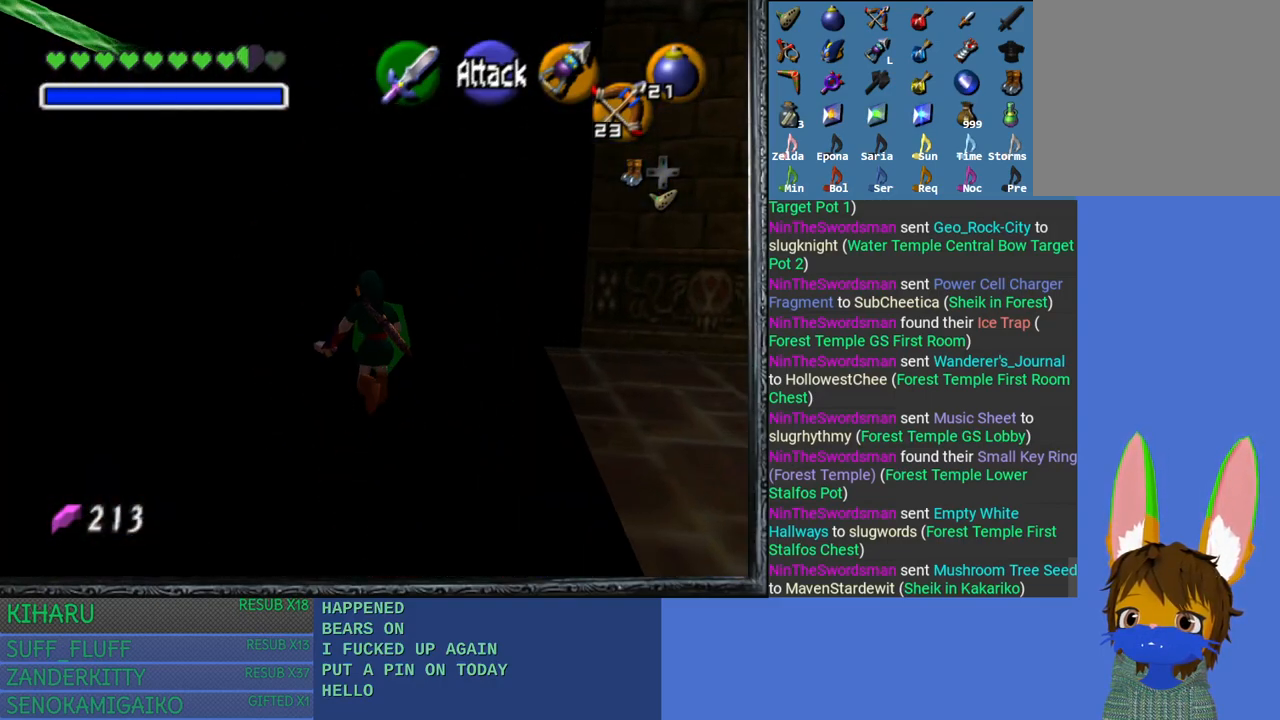
{"buttons": [], "left_stick": "up-right", "right_stick": "center", "events": [[150, "left_stick", "up-right"]]}
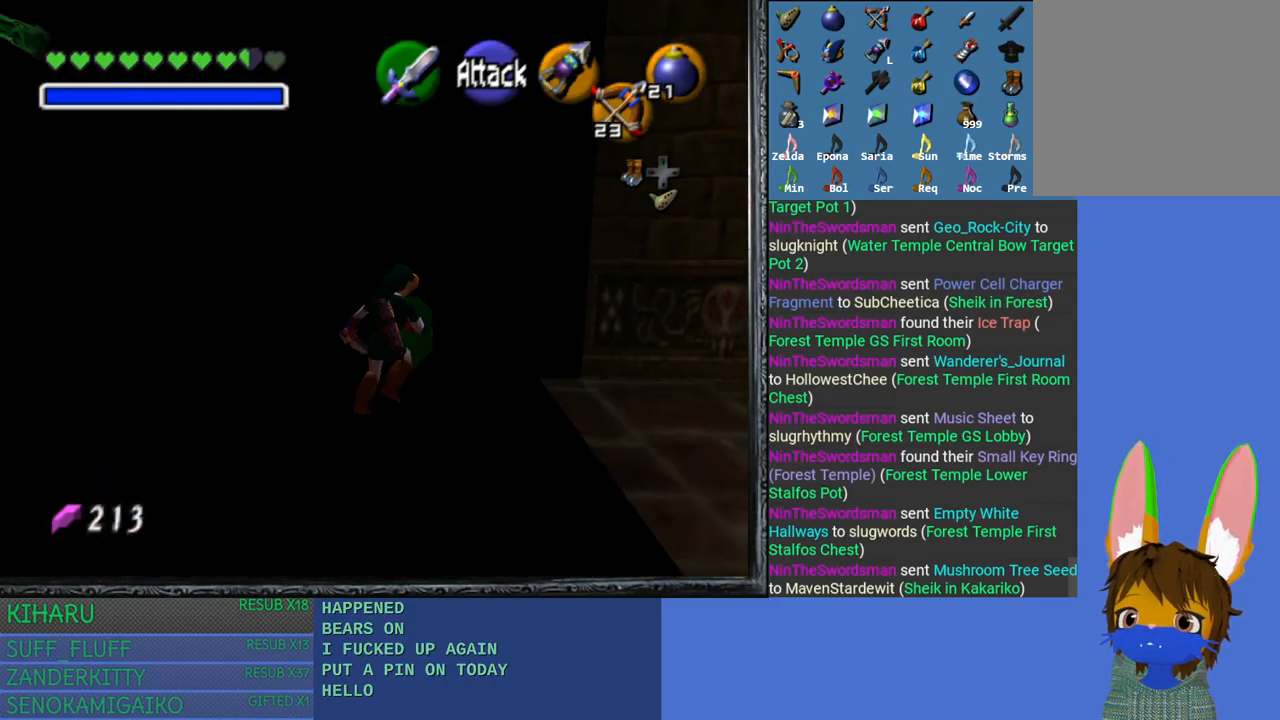
{"buttons": [], "left_stick": "up", "right_stick": "center", "events": [[117, "left_stick", "up"]]}
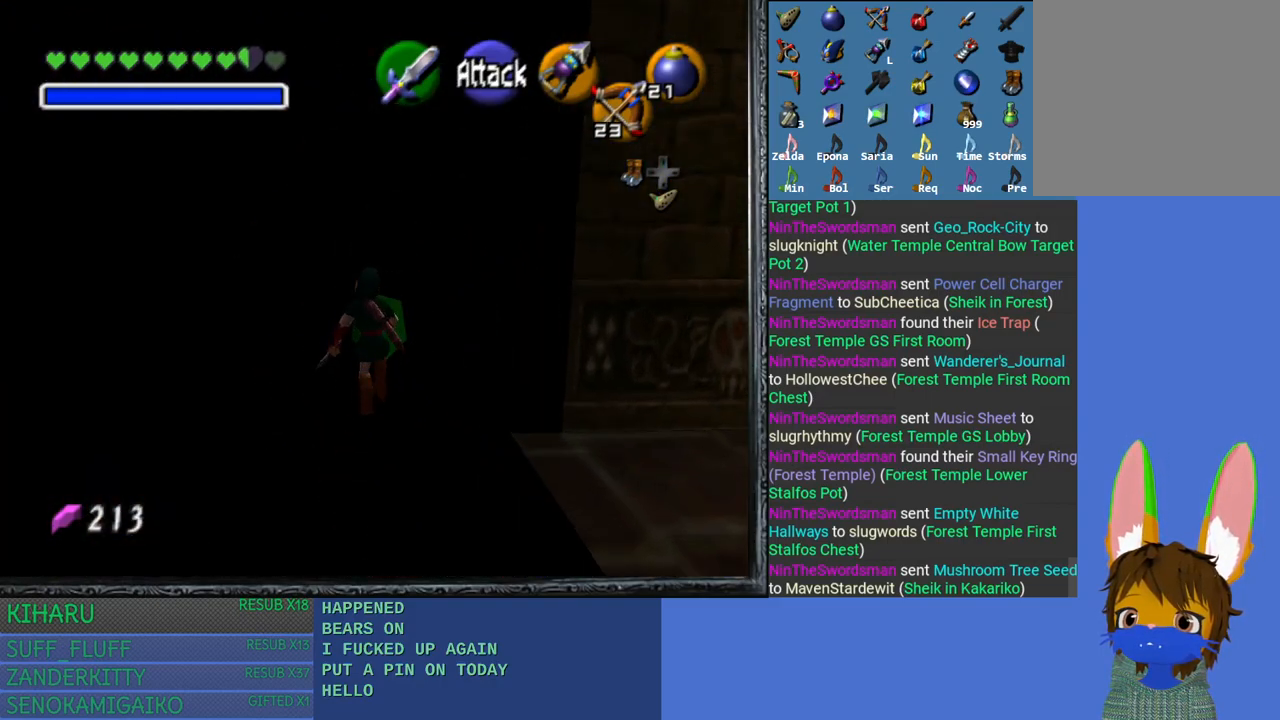
{"buttons": [], "left_stick": "up", "right_stick": "center", "events": [[33, "left_stick", "up-right"], [283, "left_stick", "up"]]}
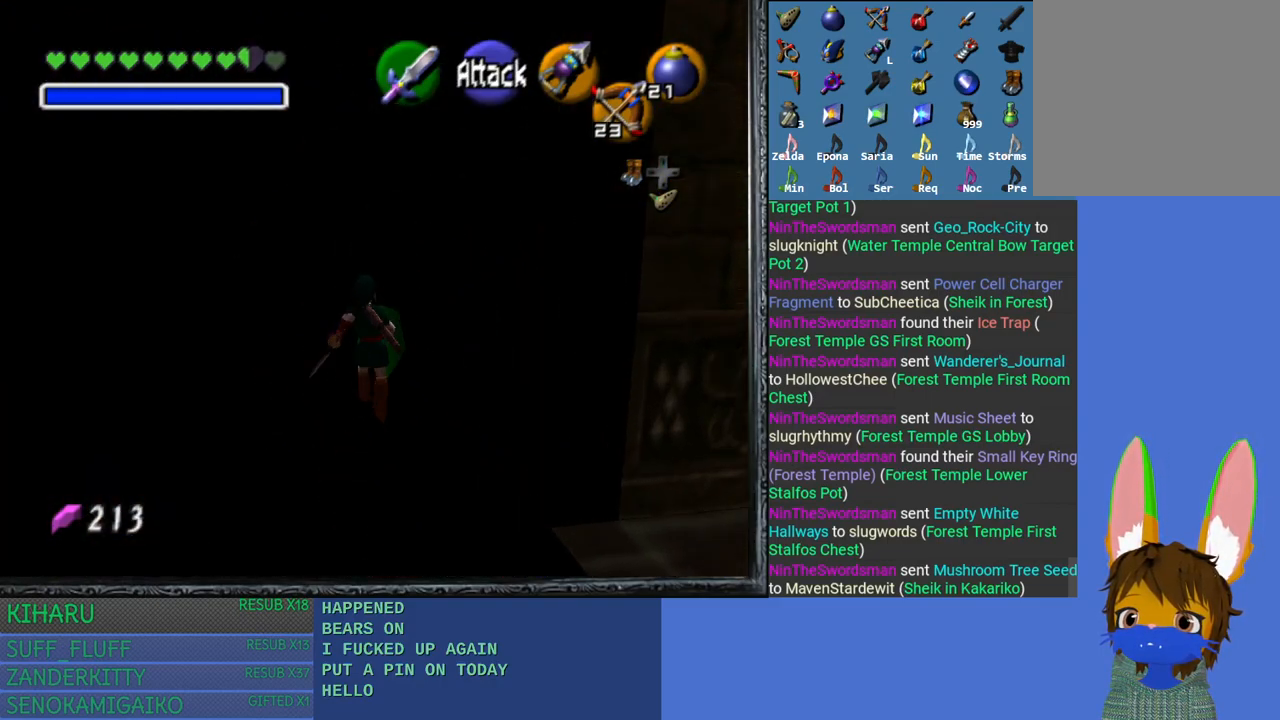
{"buttons": [], "left_stick": "up", "right_stick": "center", "events": []}
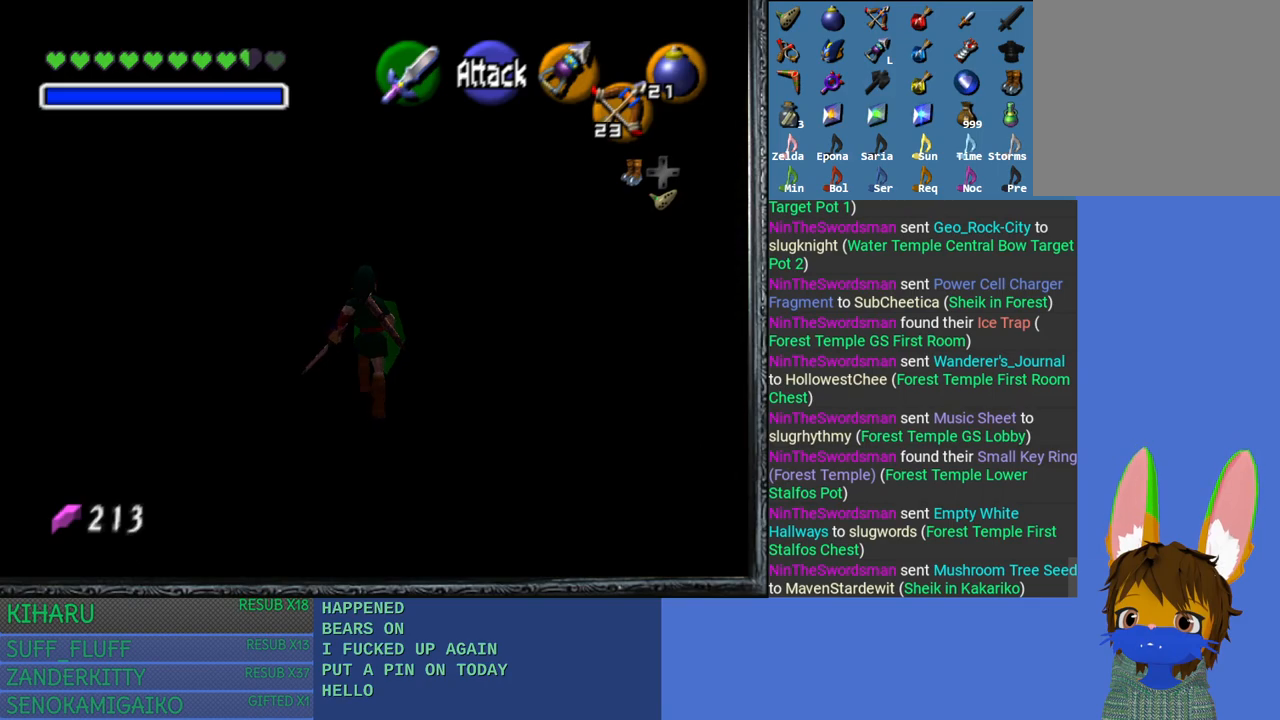
{"buttons": [], "left_stick": "up", "right_stick": "center", "events": []}
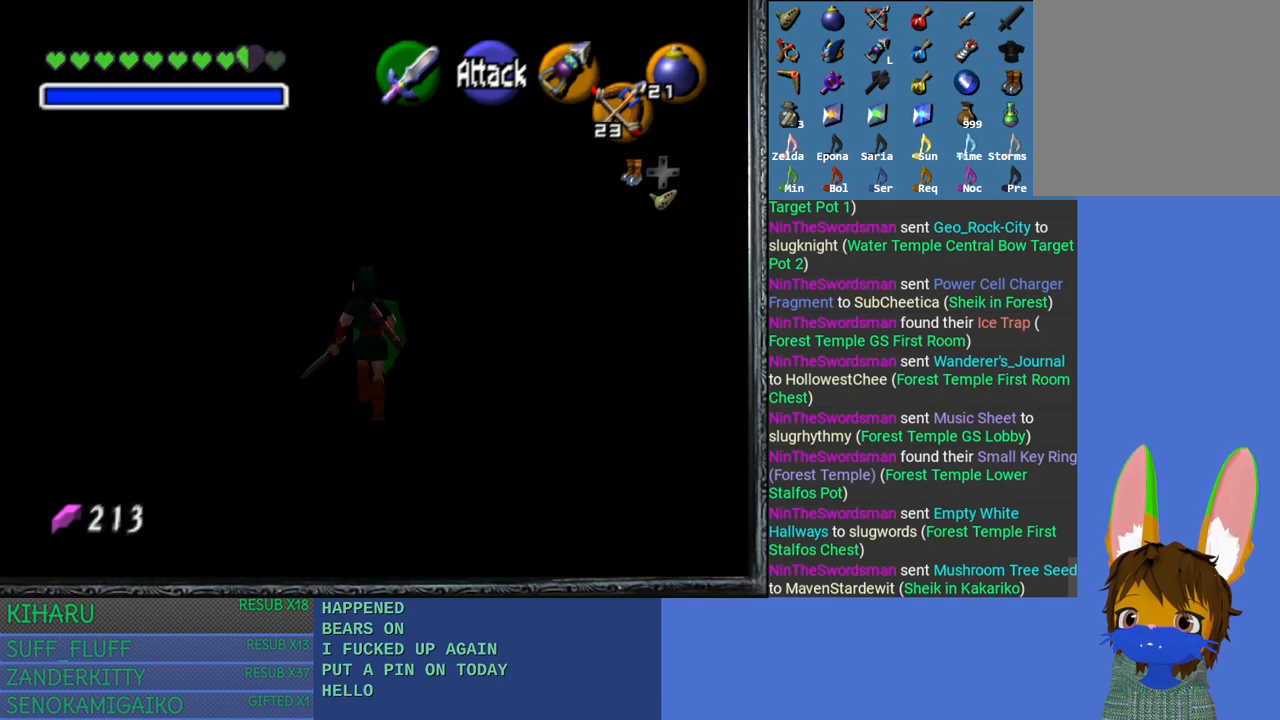
{"buttons": [], "left_stick": "up", "right_stick": "center", "events": [[200, "left_stick", "center"], [433, "left_stick", "up"]]}
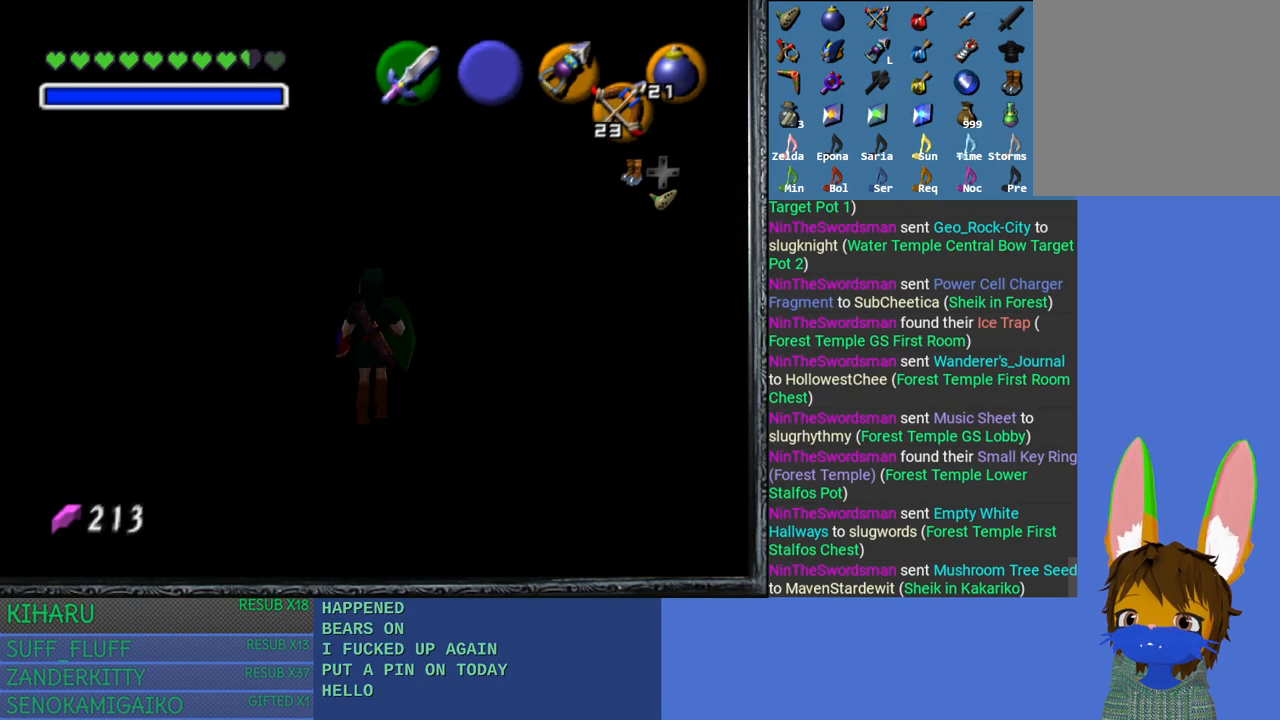
{"buttons": [], "left_stick": "up", "right_stick": "center", "events": []}
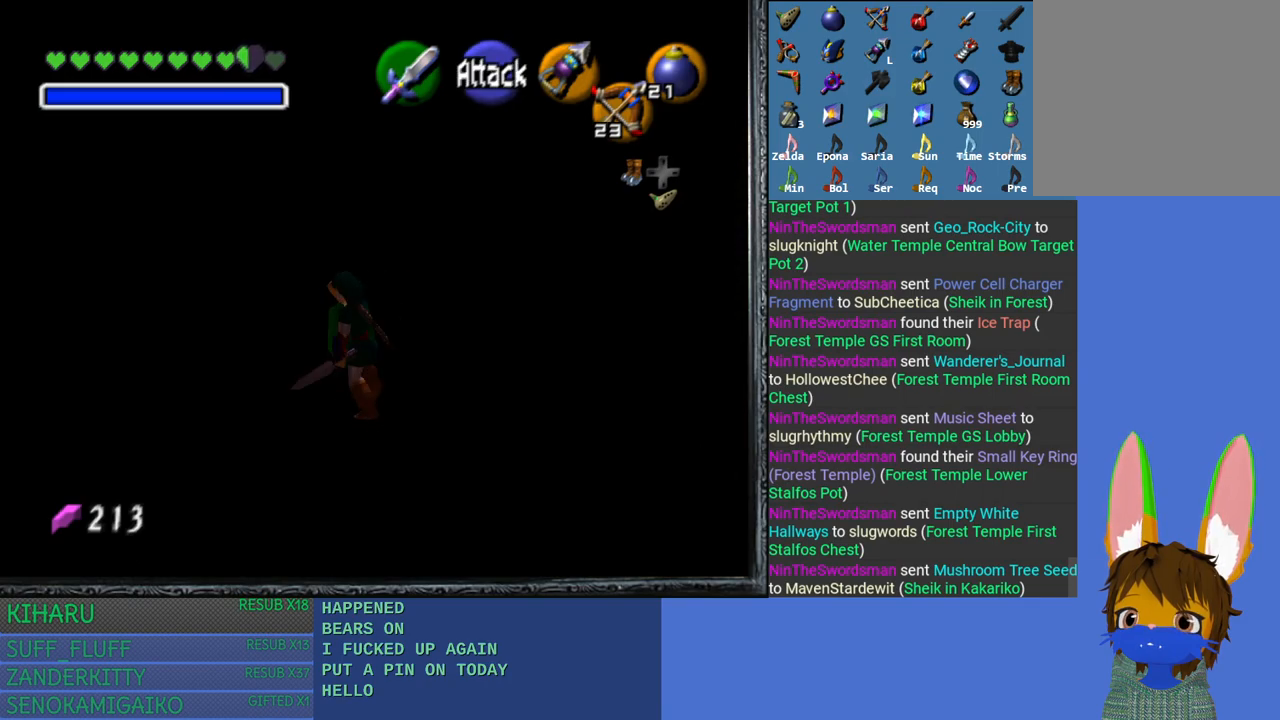
{"buttons": [], "left_stick": "up", "right_stick": "center", "events": []}
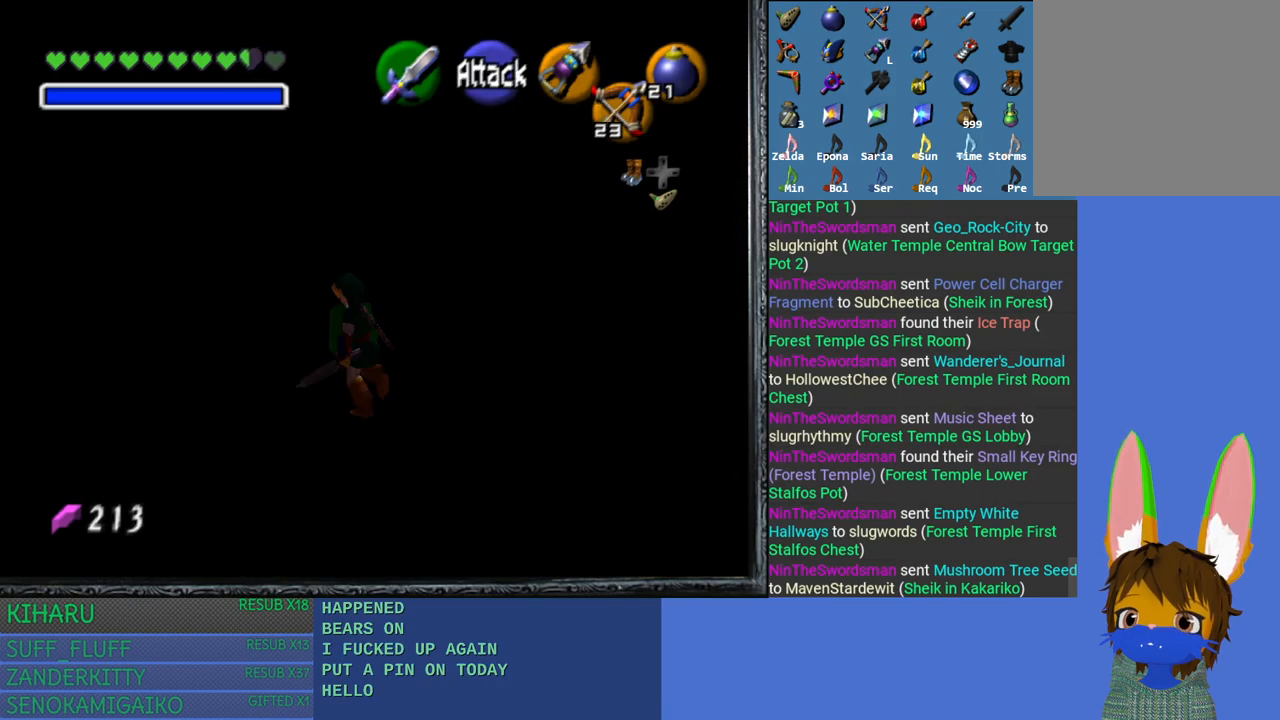
{"buttons": [], "left_stick": "up", "right_stick": "center", "events": [[133, "left_stick", "up-right"], [383, "left_stick", "up"]]}
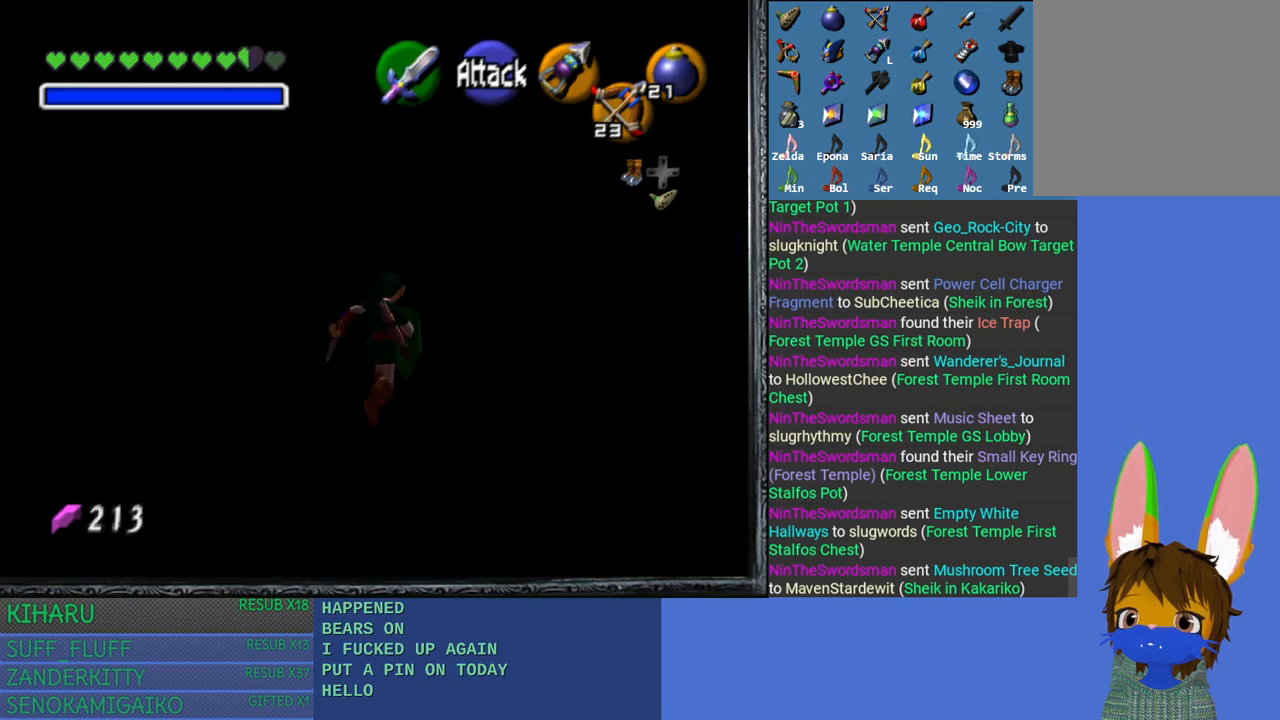
{"buttons": [], "left_stick": "down", "right_stick": "center", "events": [[100, "left_stick", "center"], [400, "left_stick", "down"]]}
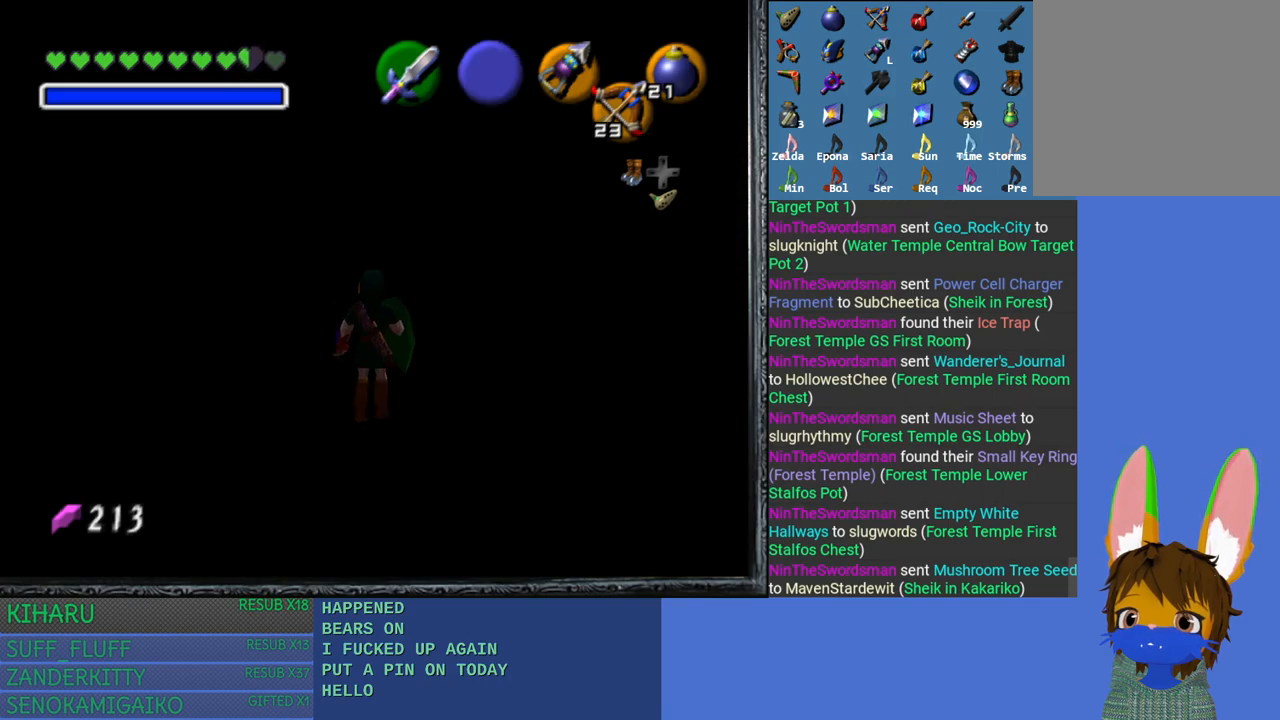
{"buttons": [], "left_stick": "center", "right_stick": "center", "events": [[233, "left_stick", "center"]]}
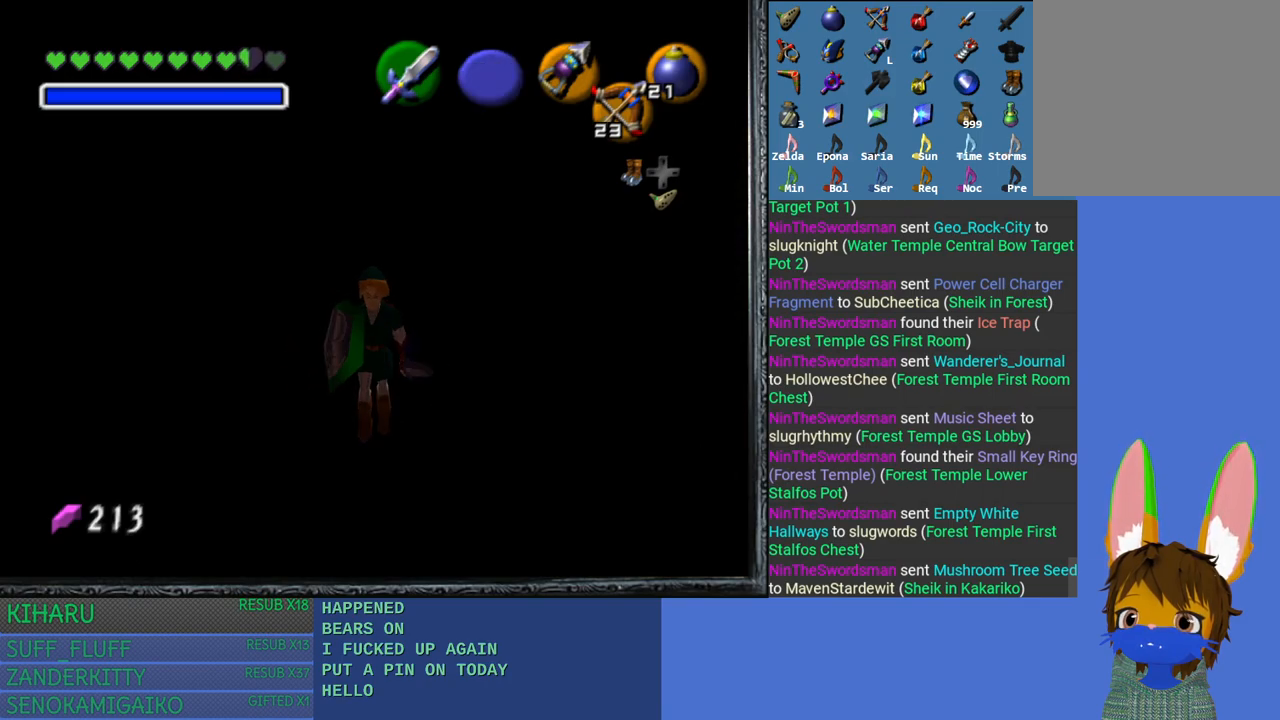
{"buttons": ["L2"], "left_stick": "center", "right_stick": "center", "events": [[133, "left_stick", "down-left"], [250, "left_stick", "center"], [400, "L2", "down"]]}
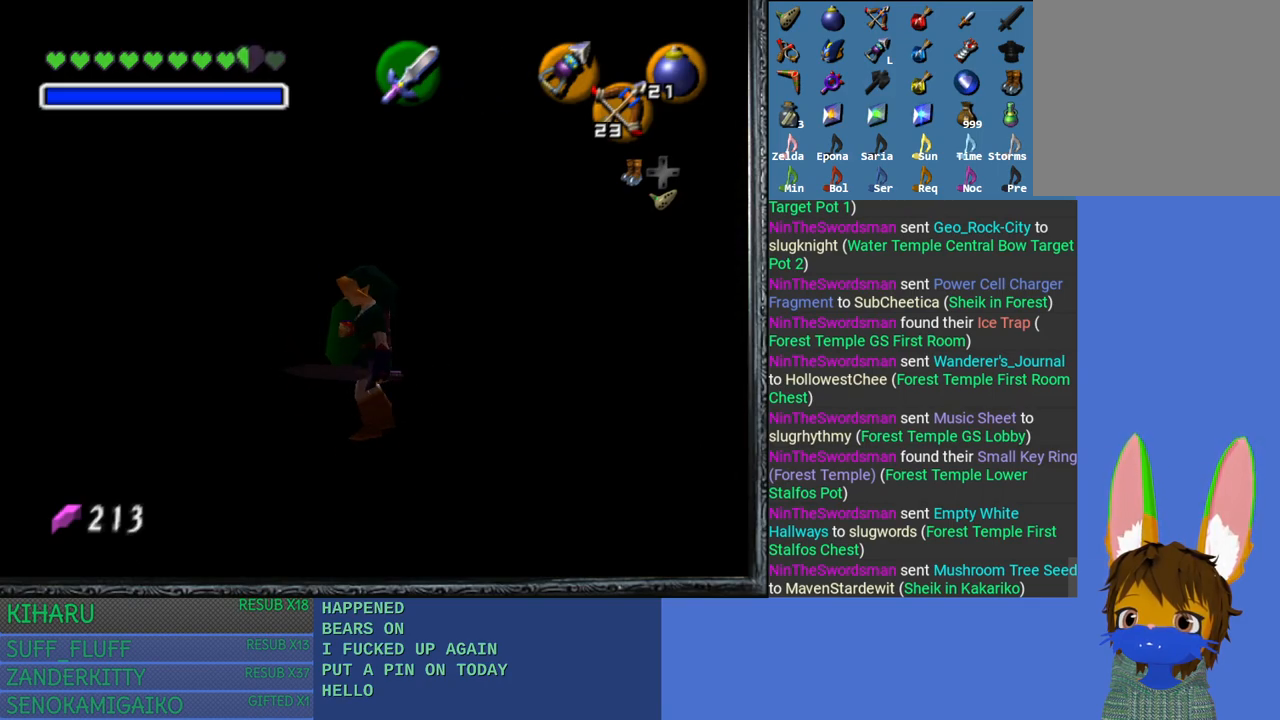
{"buttons": [], "left_stick": "center", "right_stick": "center", "events": [[200, "L2", "up"]]}
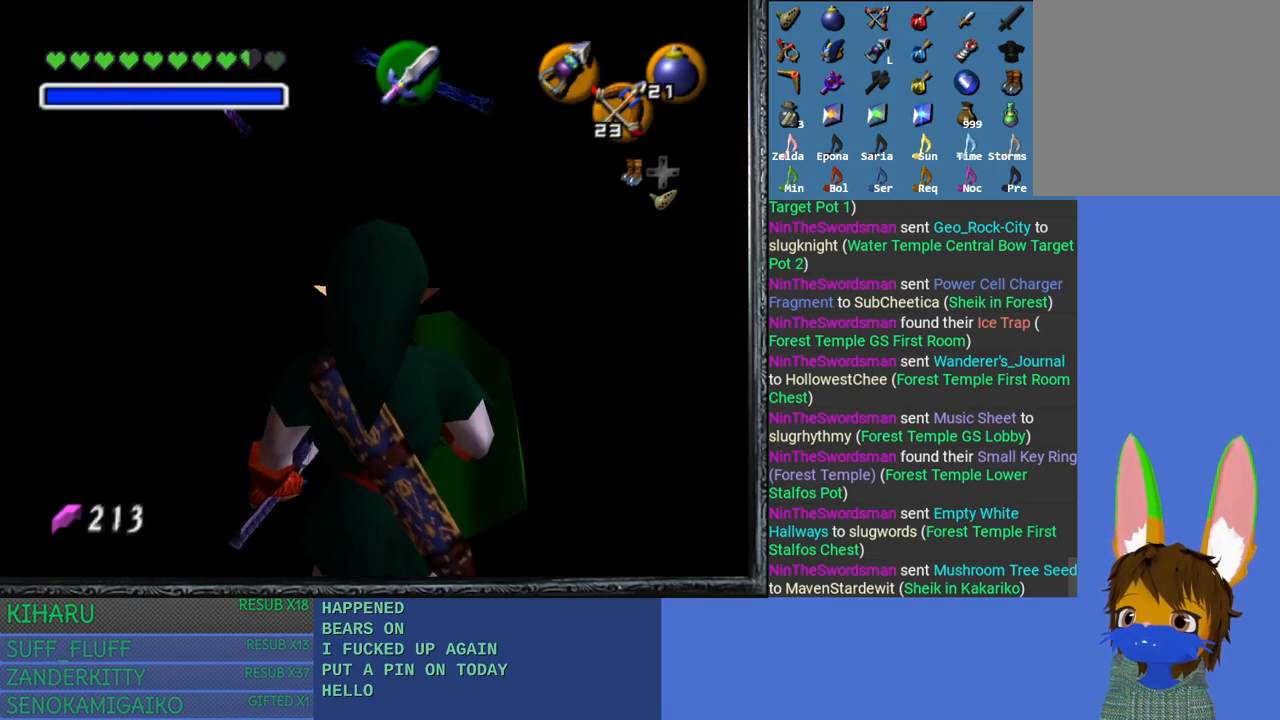
{"buttons": [], "left_stick": "center", "right_stick": "center", "events": [[133, "left_stick", "left"], [250, "left_stick", "center"], [317, "L2", "down"], [467, "L2", "up"]]}
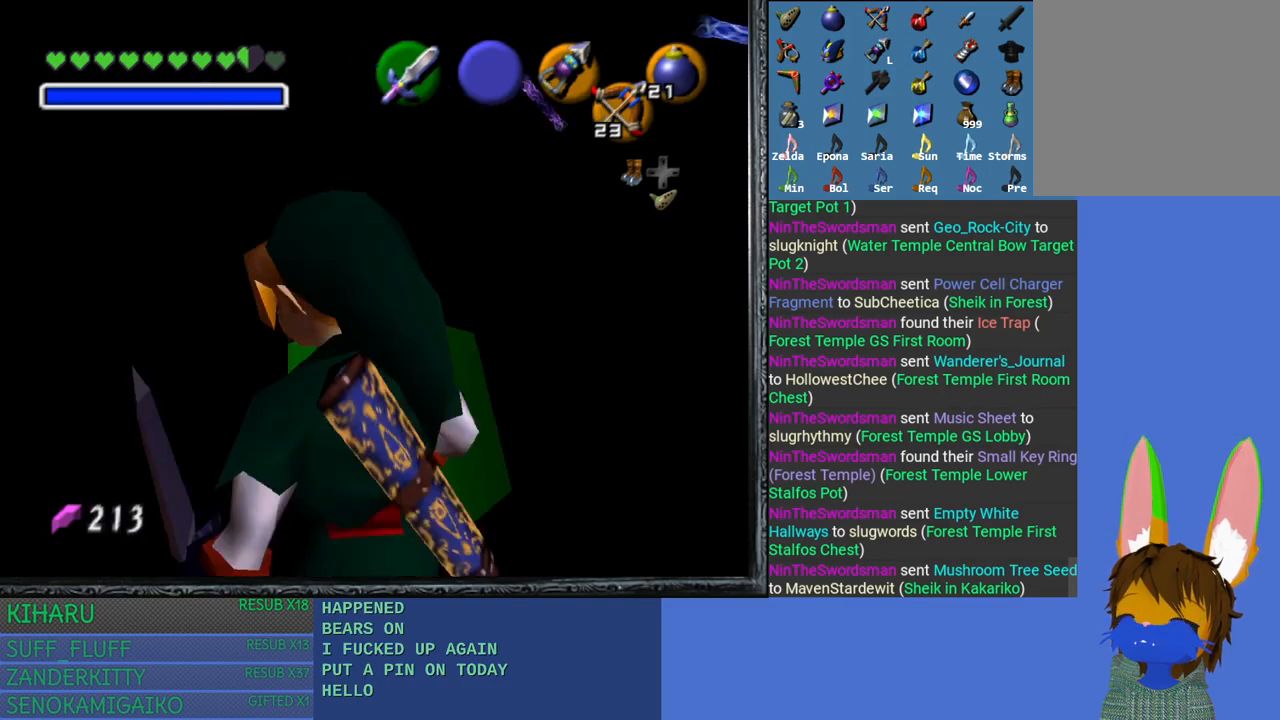
{"buttons": [], "left_stick": "center", "right_stick": "center", "events": []}
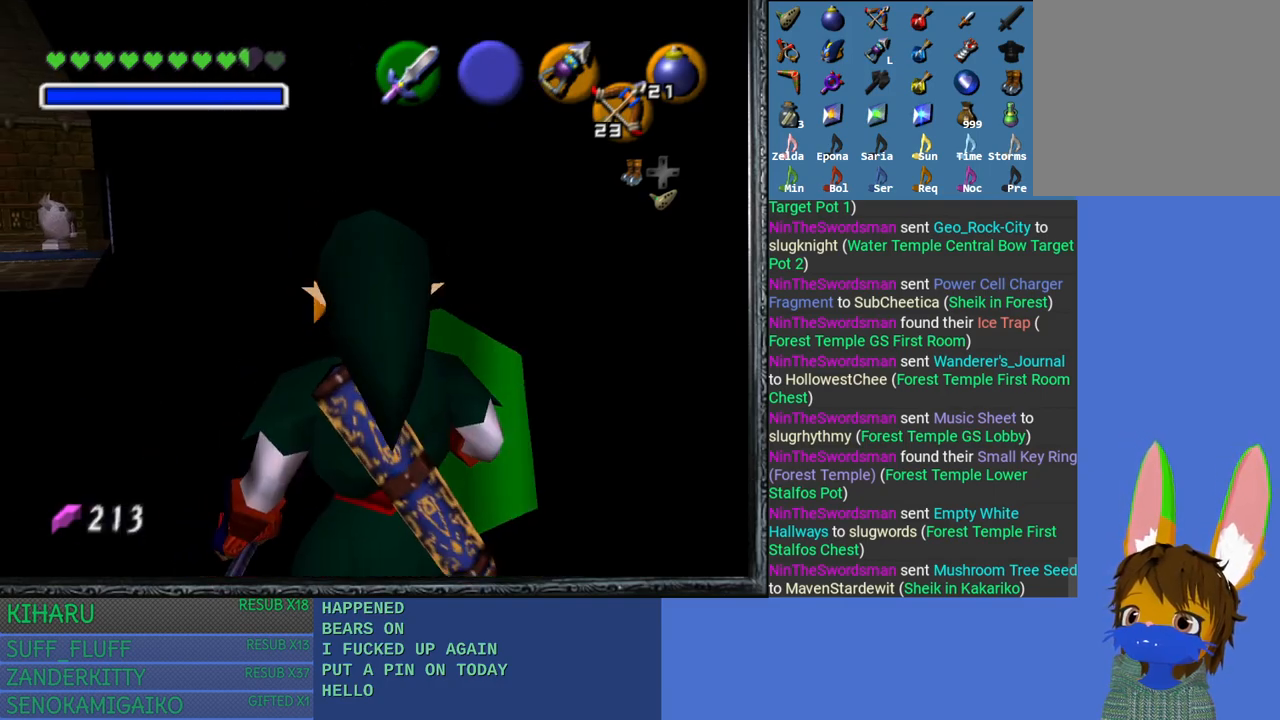
{"buttons": [], "left_stick": "center", "right_stick": "center", "events": [[333, "left_stick", "right"], [450, "left_stick", "center"]]}
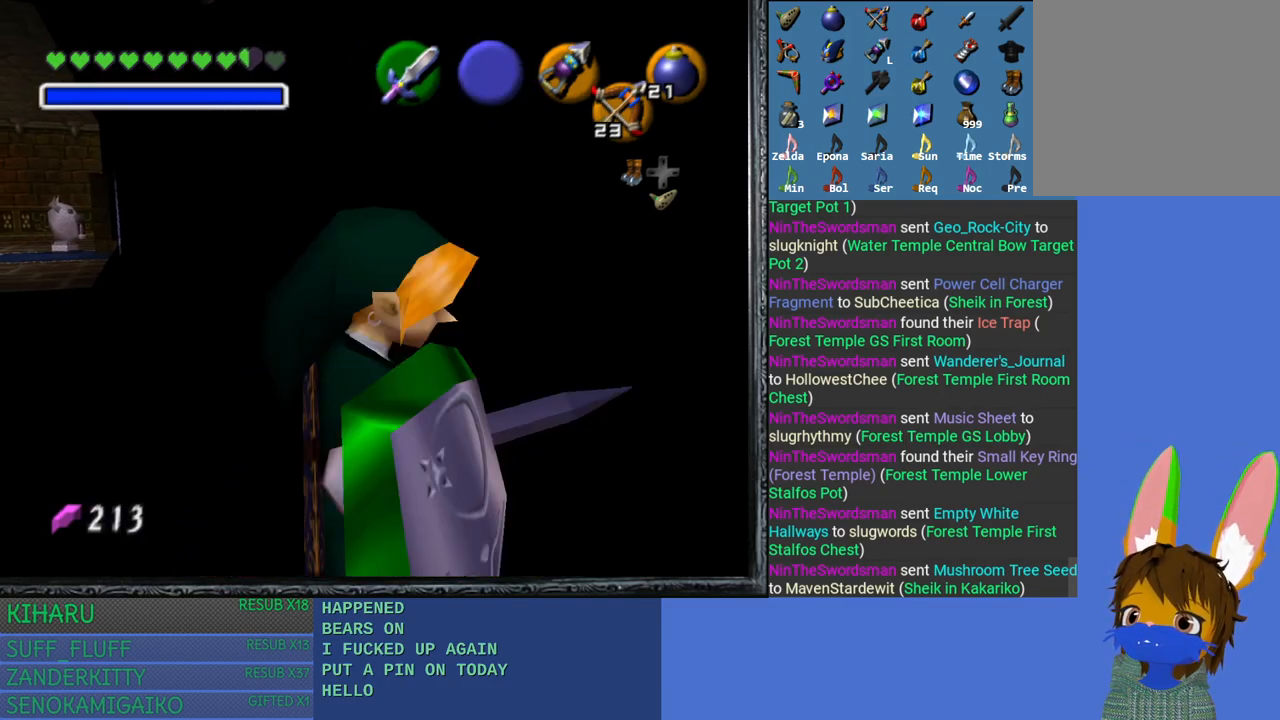
{"buttons": [], "left_stick": "center", "right_stick": "center", "events": [[67, "L2", "down"], [267, "L2", "up"]]}
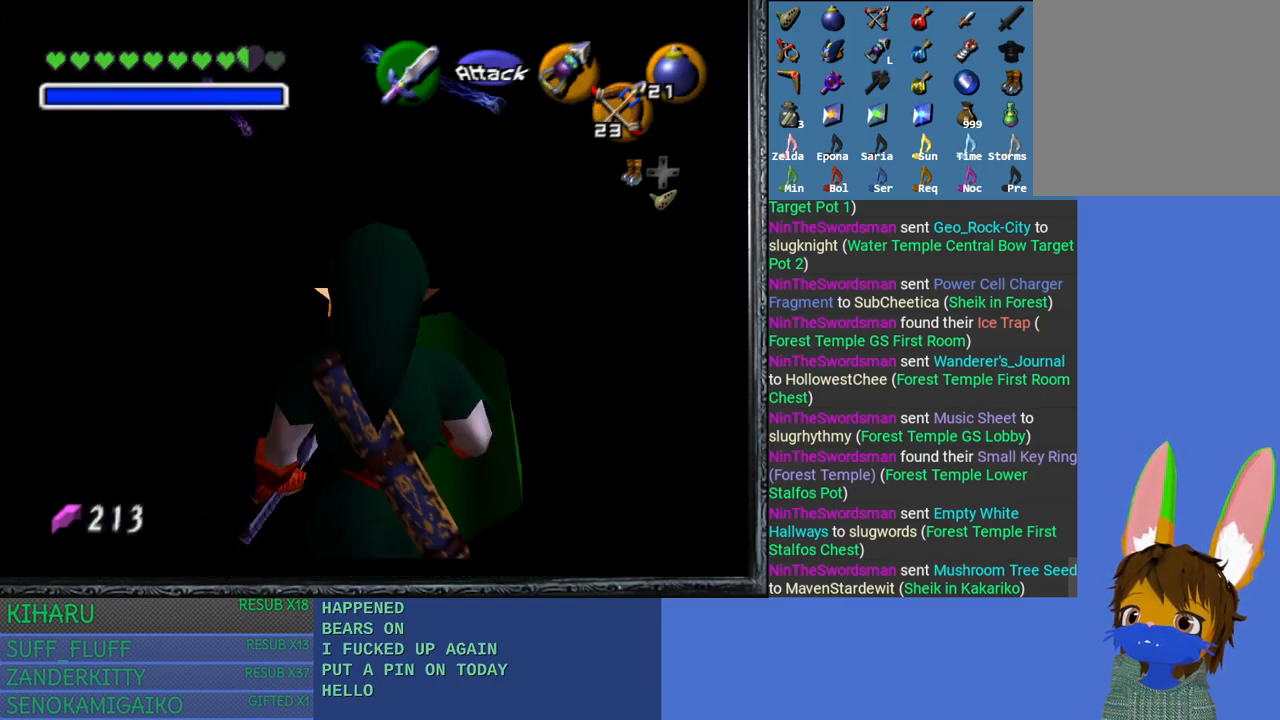
{"buttons": [], "left_stick": "up-left", "right_stick": "center", "events": [[500, "left_stick", "up-left"]]}
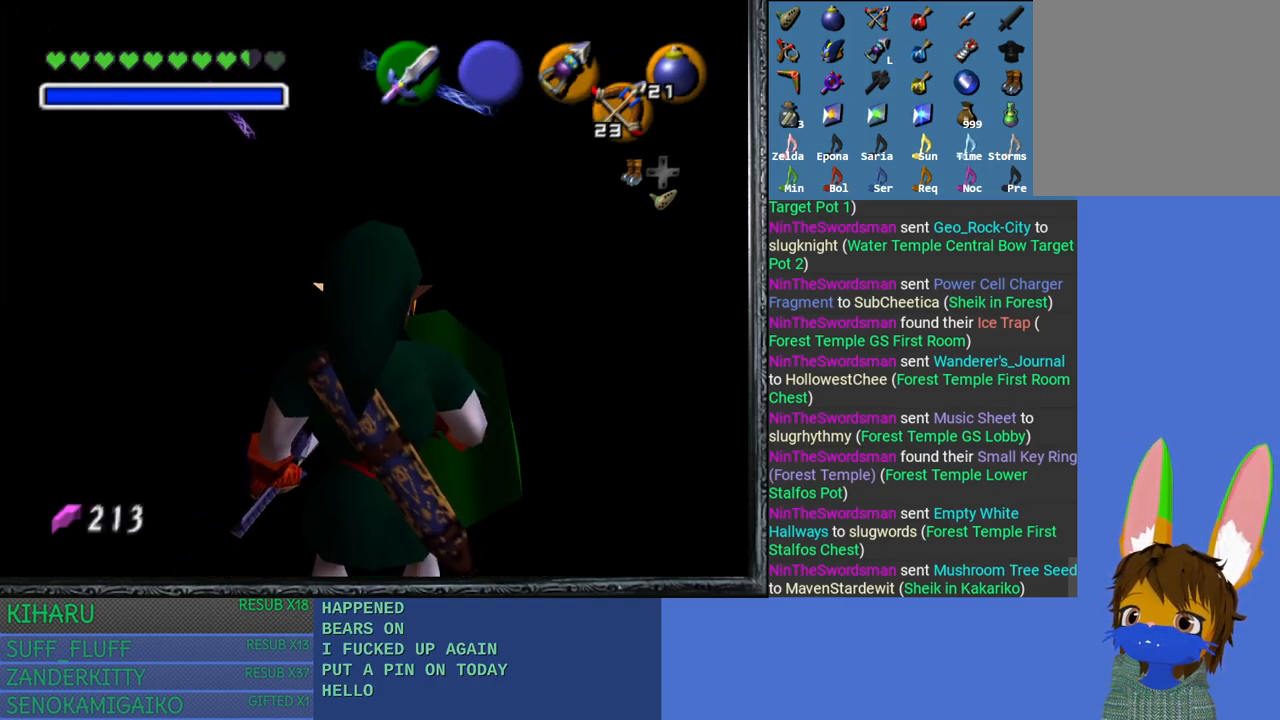
{"buttons": [], "left_stick": "center", "right_stick": "center", "events": [[150, "left_stick", "center"], [267, "L2", "down"], [400, "L2", "up"]]}
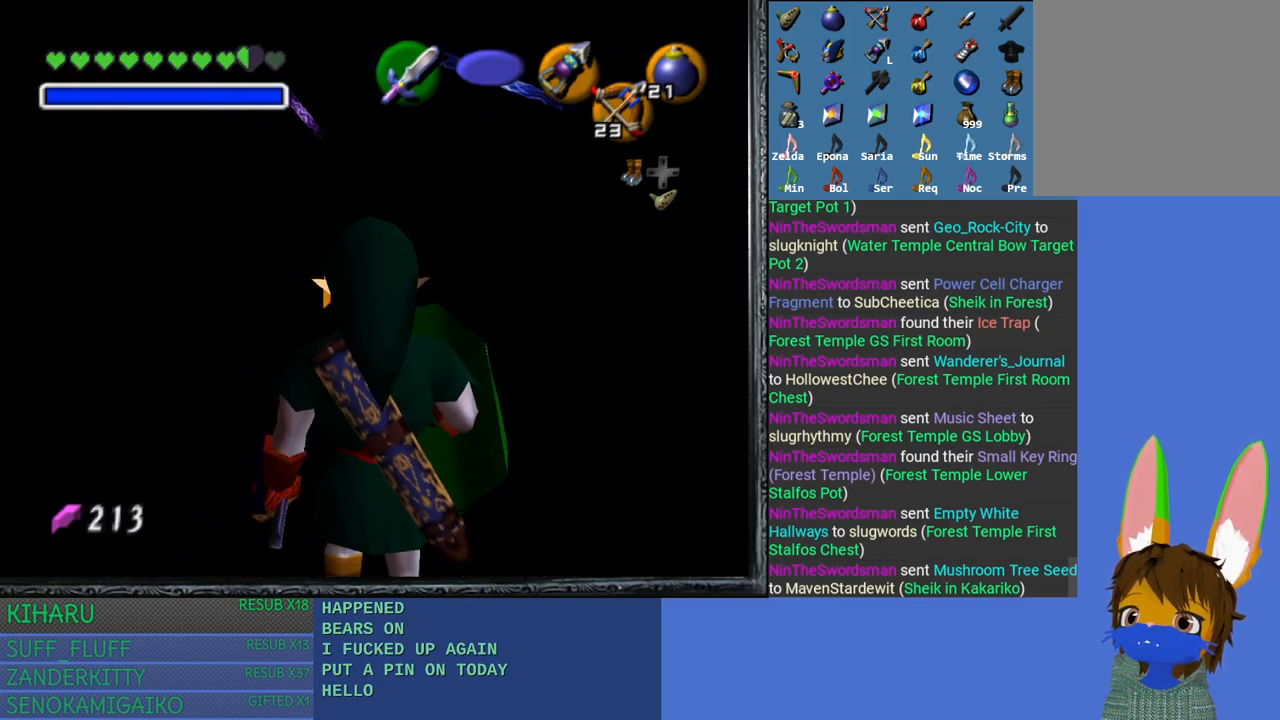
{"buttons": [], "left_stick": "up", "right_stick": "center", "events": [[433, "left_stick", "up"]]}
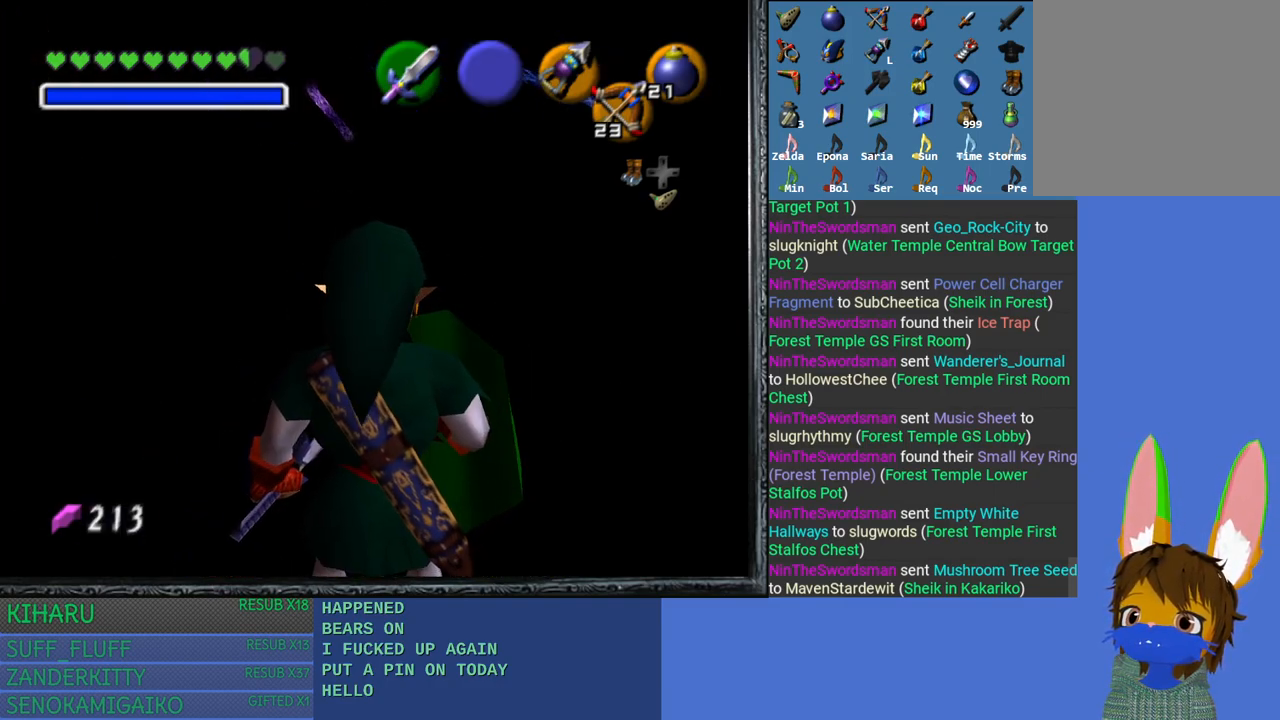
{"buttons": [], "left_stick": "up", "right_stick": "center", "events": [[83, "left_stick", "center"], [417, "left_stick", "up"]]}
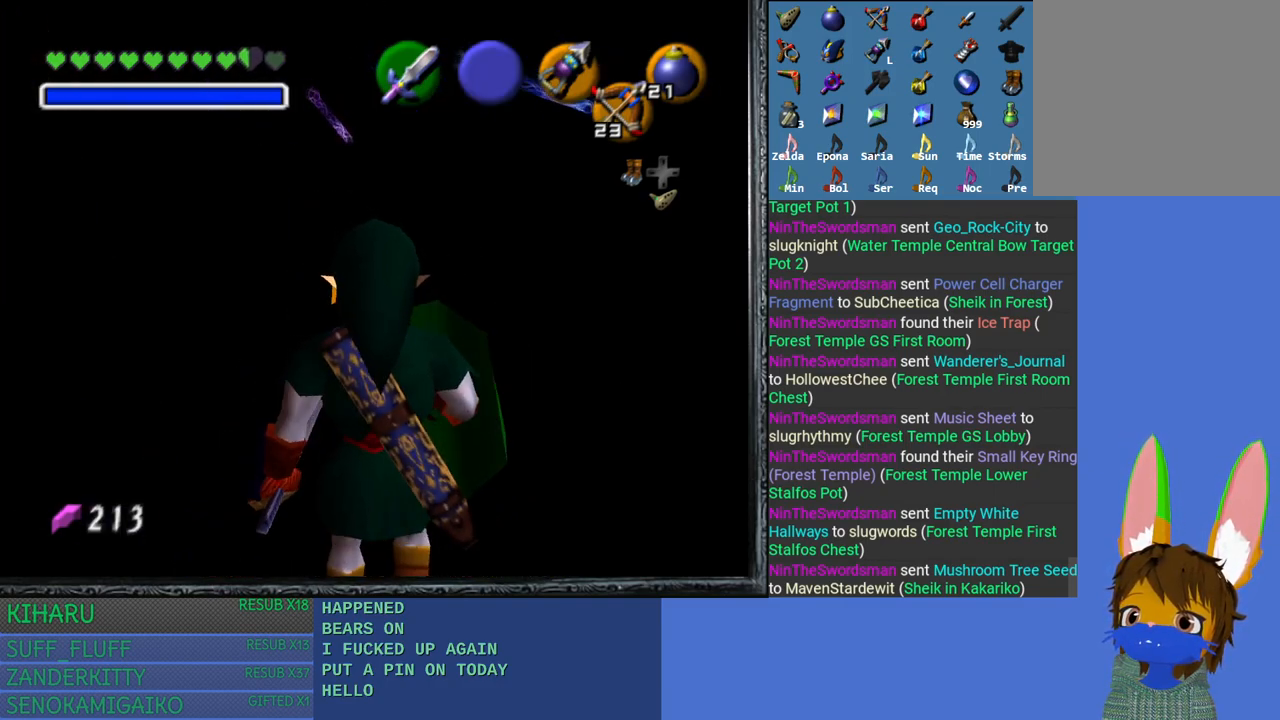
{"buttons": [], "left_stick": "up-left", "right_stick": "center", "events": [[133, "left_stick", "center"], [450, "left_stick", "up-left"]]}
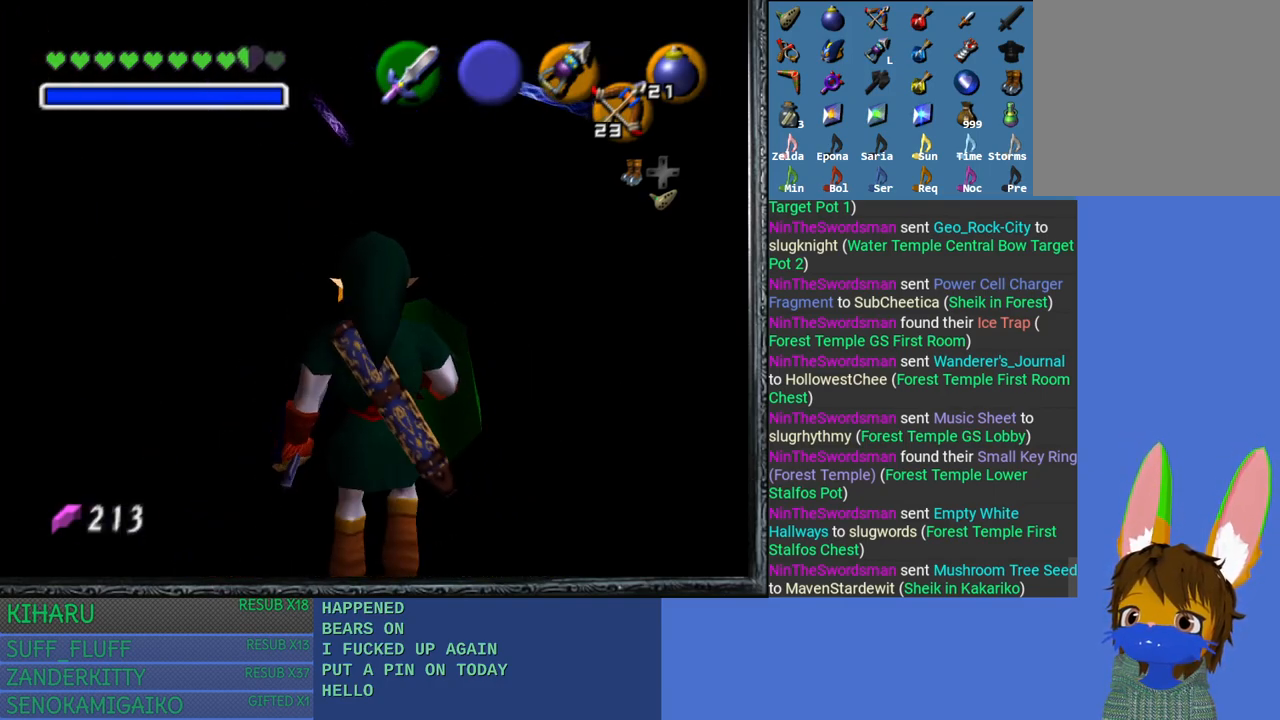
{"buttons": [], "left_stick": "center", "right_stick": "center", "events": [[117, "left_stick", "center"], [283, "L2", "down"], [450, "L2", "up"]]}
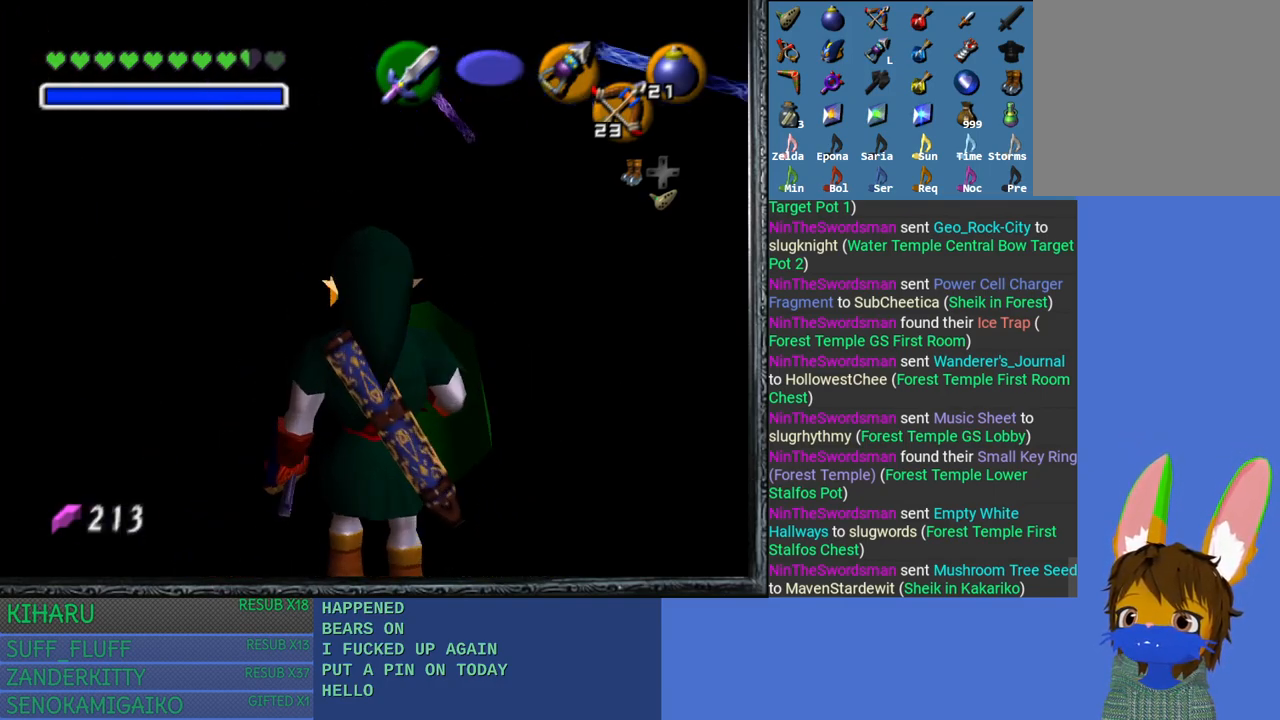
{"buttons": [], "left_stick": "center", "right_stick": "center", "events": []}
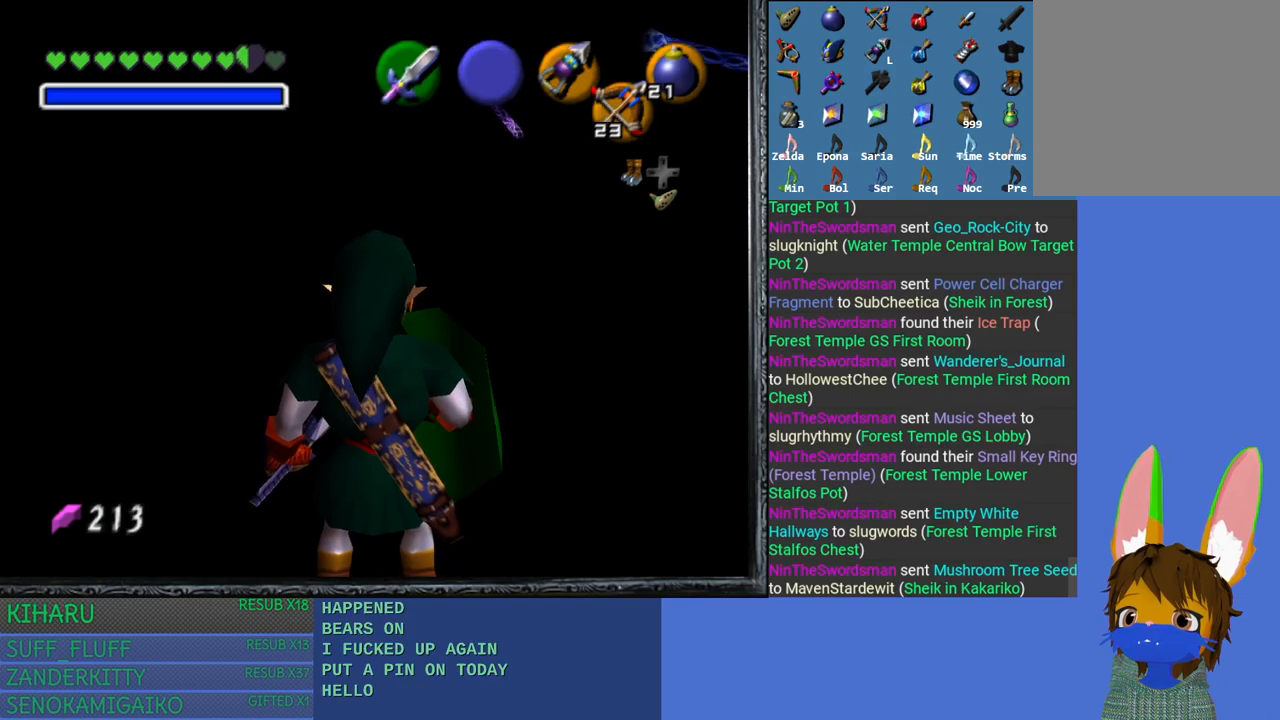
{"buttons": [], "left_stick": "up", "right_stick": "center", "events": [[217, "left_stick", "up"]]}
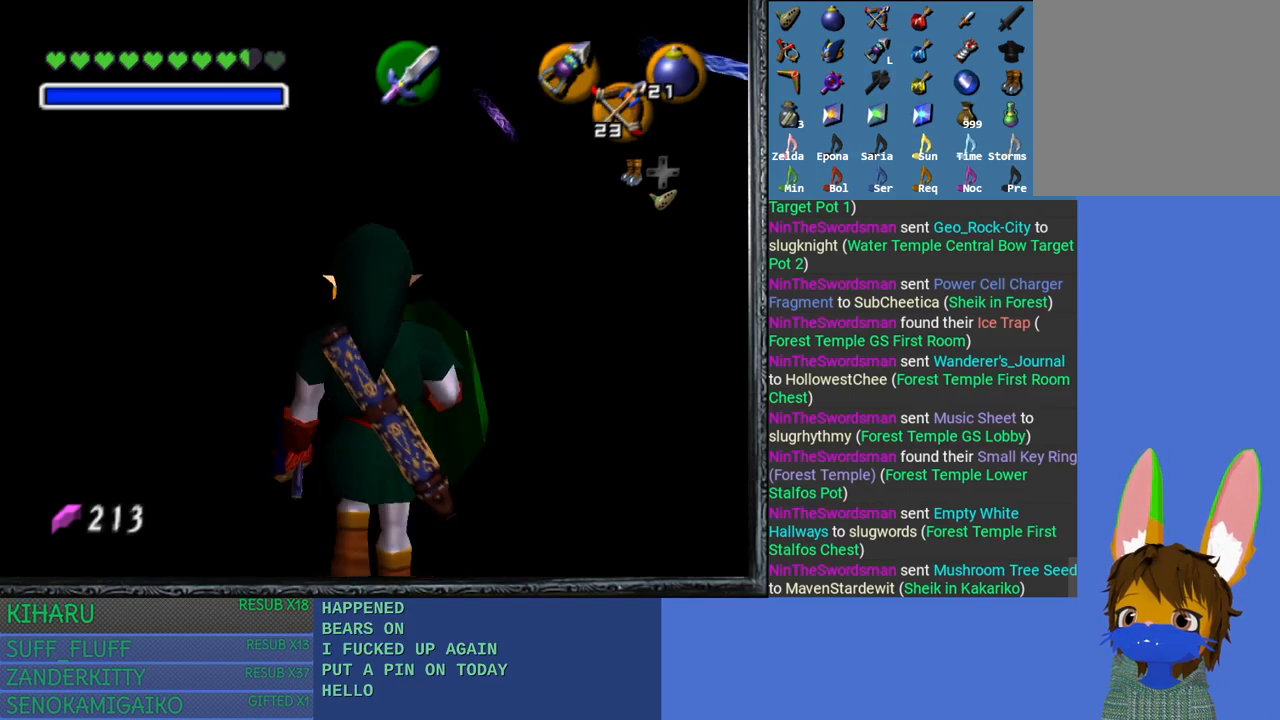
{"buttons": [], "left_stick": "center", "right_stick": "center", "events": [[500, "left_stick", "center"]]}